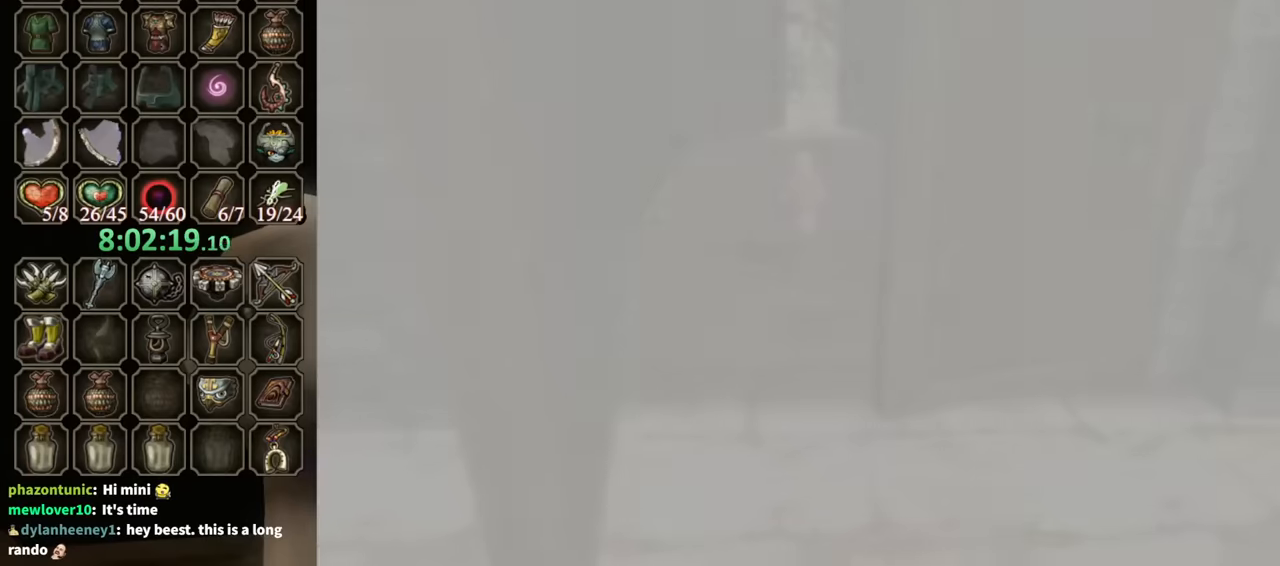
Gameplay with a controller (Nintendo layout); each line is a JSON object with the inputs held at the frame after it. "events" lists button and stick changes between this image and that frame as [ms after this image, input, new state], when the widget could be followed in between. Not read: L3 R3.
{"buttons": [], "left_stick": "center", "right_stick": "center", "events": []}
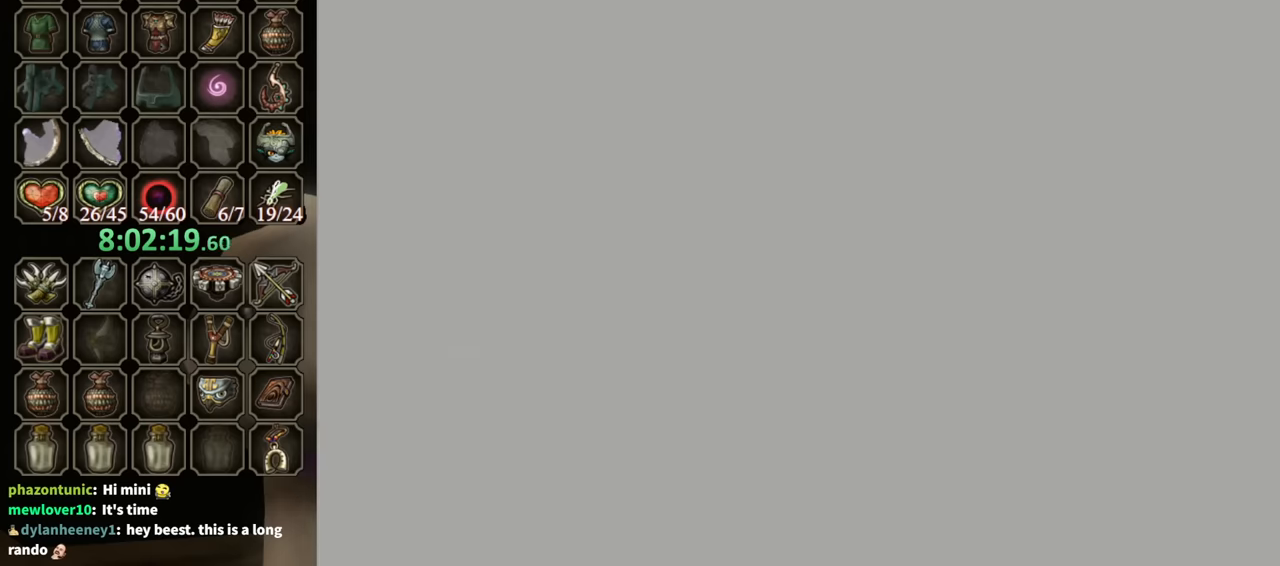
{"buttons": [], "left_stick": "down-right", "right_stick": "center", "events": [[433, "left_stick", "down-right"]]}
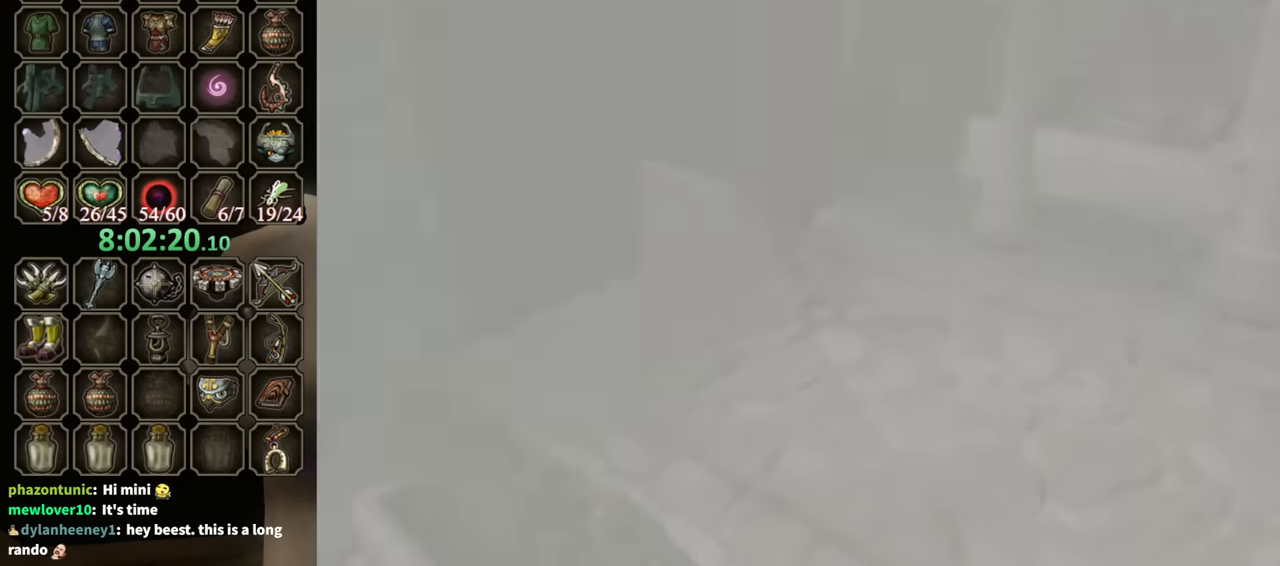
{"buttons": [], "left_stick": "down-right", "right_stick": "center", "events": []}
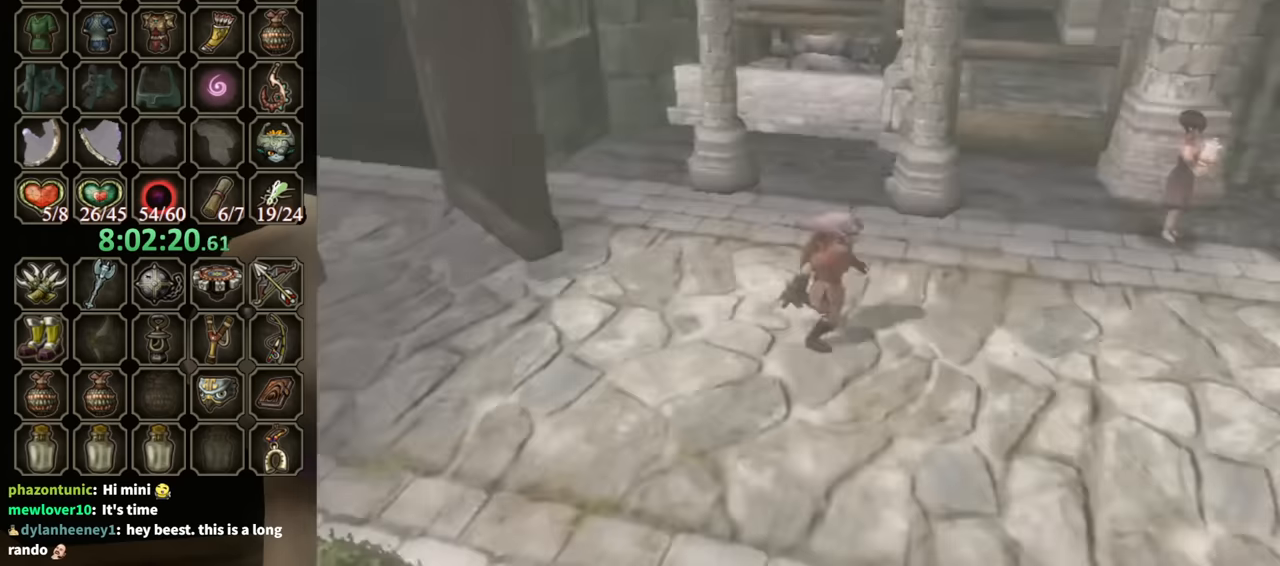
{"buttons": ["A"], "left_stick": "down-right", "right_stick": "center", "events": [[200, "A", "down"], [267, "A", "up"], [367, "A", "down"], [400, "A", "up"], [467, "A", "down"]]}
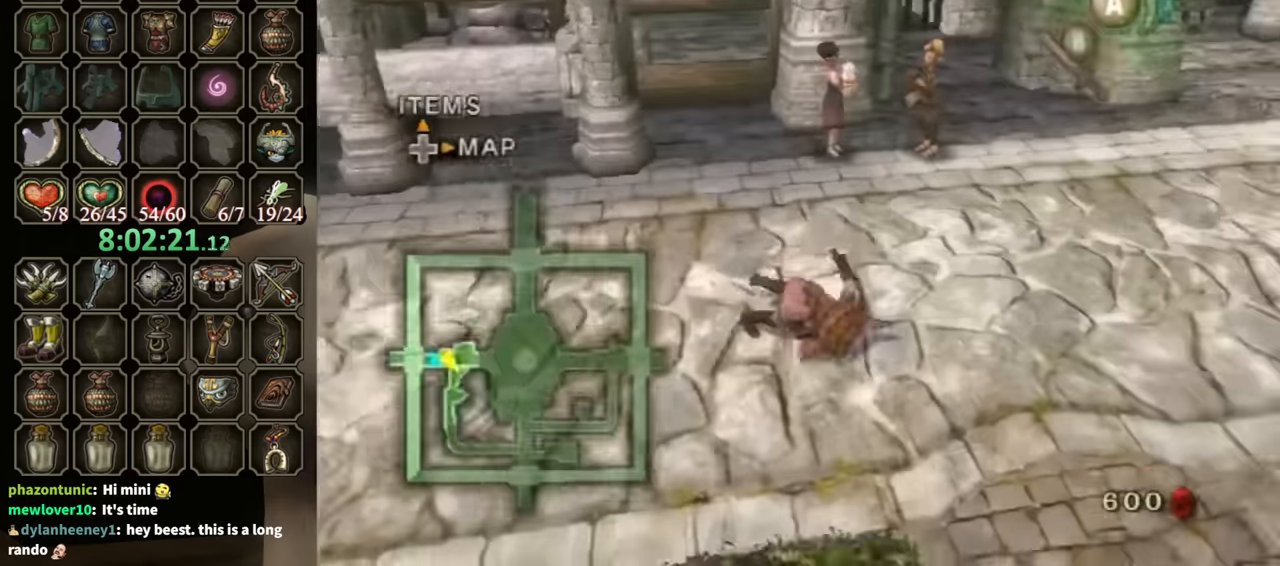
{"buttons": [], "left_stick": "down", "right_stick": "center", "events": [[33, "A", "up"], [267, "left_stick", "down"]]}
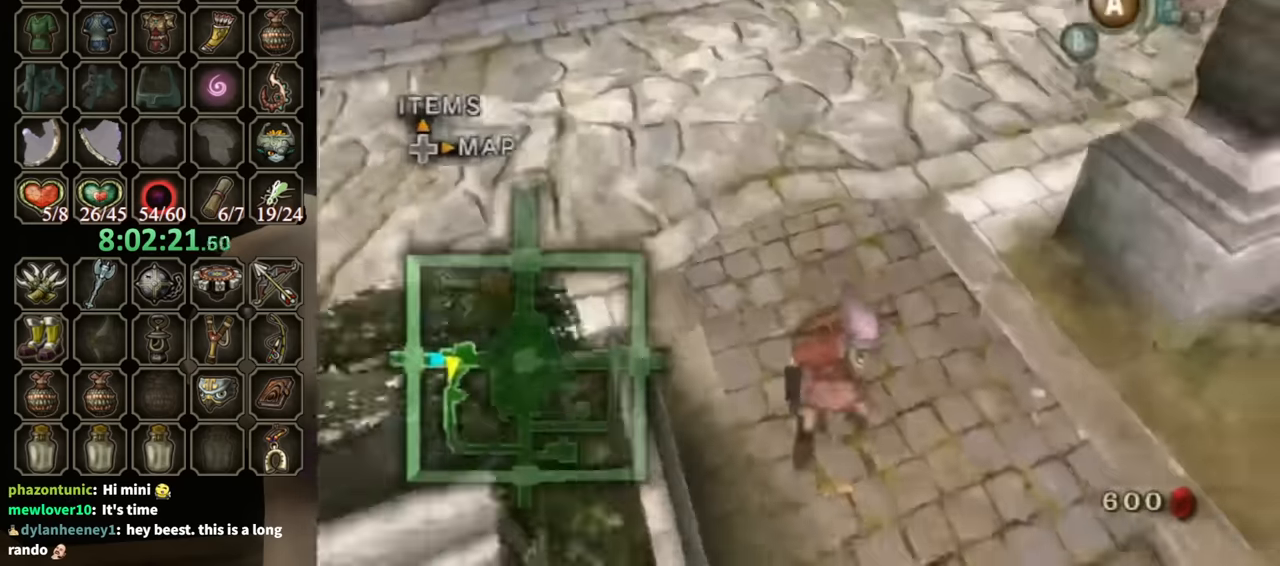
{"buttons": [], "left_stick": "down", "right_stick": "center", "events": [[67, "A", "down"], [133, "A", "up"], [200, "A", "down"], [233, "A", "up"], [267, "A", "down"], [300, "A", "up"]]}
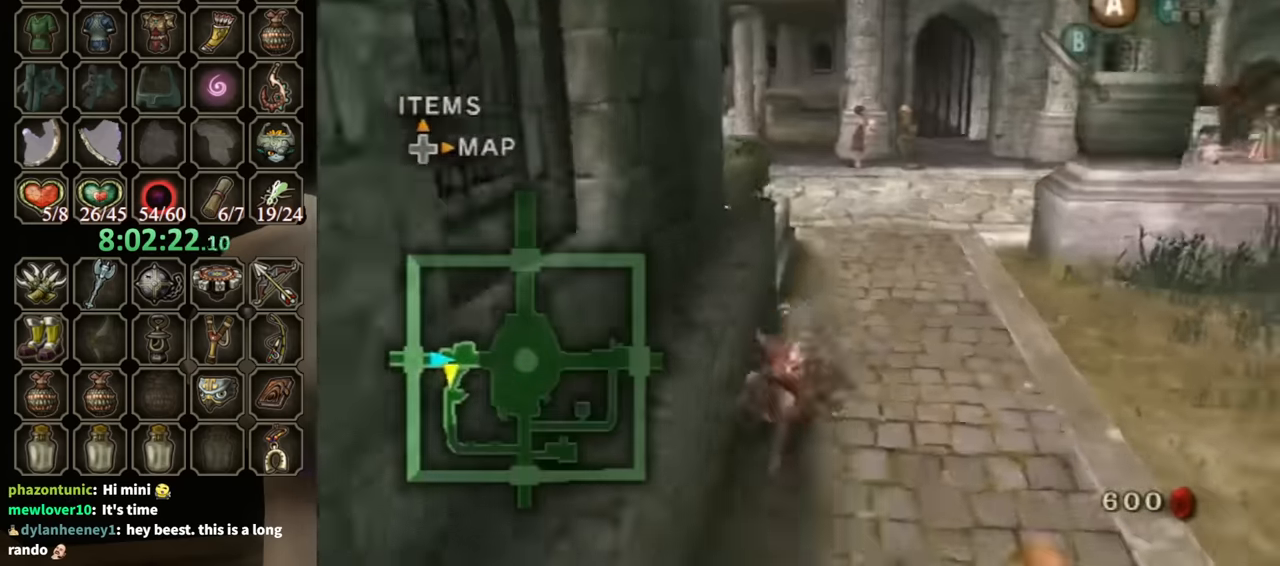
{"buttons": [], "left_stick": "down", "right_stick": "center", "events": [[300, "A", "down"], [333, "A", "up"], [400, "A", "down"], [433, "A", "up"]]}
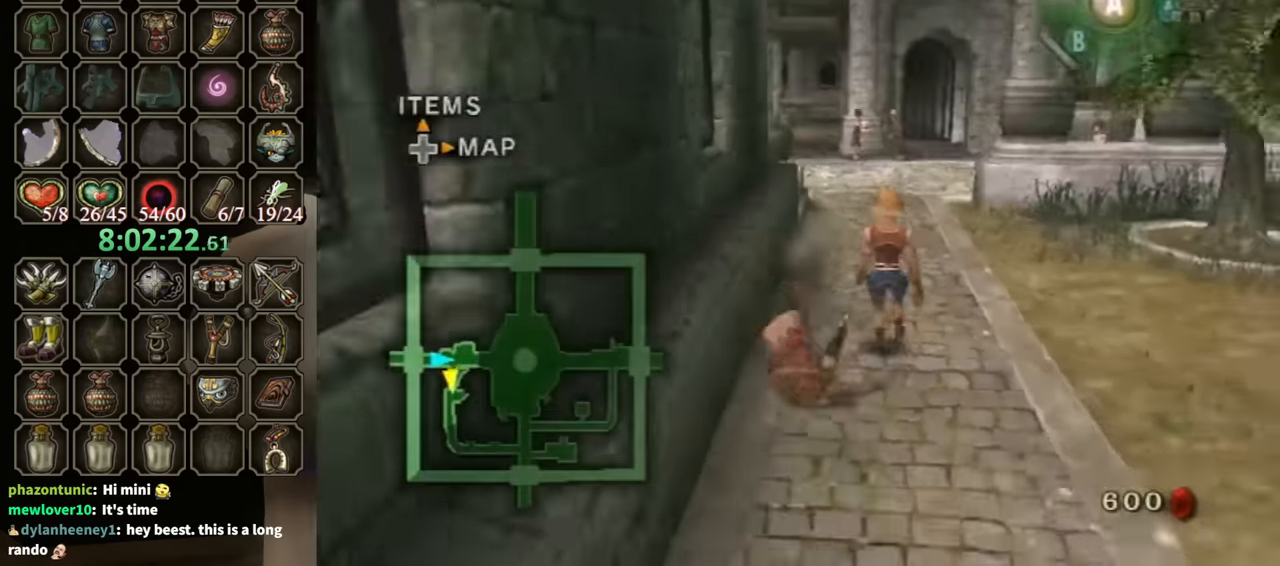
{"buttons": [], "left_stick": "down", "right_stick": "center", "events": [[467, "A", "down"], [500, "A", "up"]]}
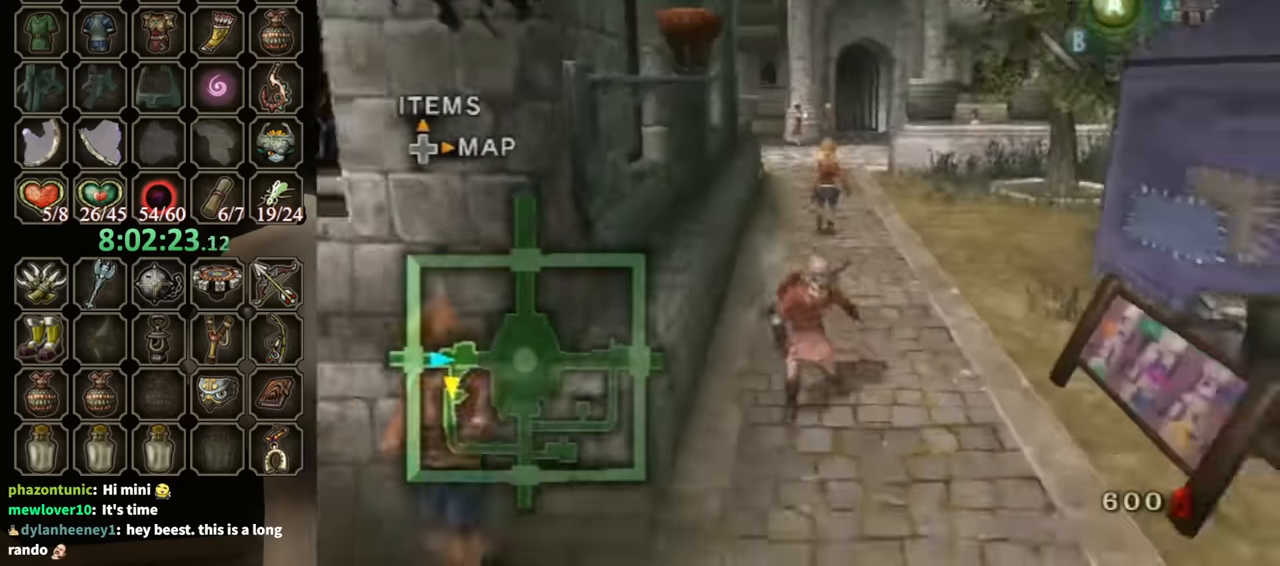
{"buttons": [], "left_stick": "down", "right_stick": "center", "events": [[200, "A", "down"], [233, "A", "up"]]}
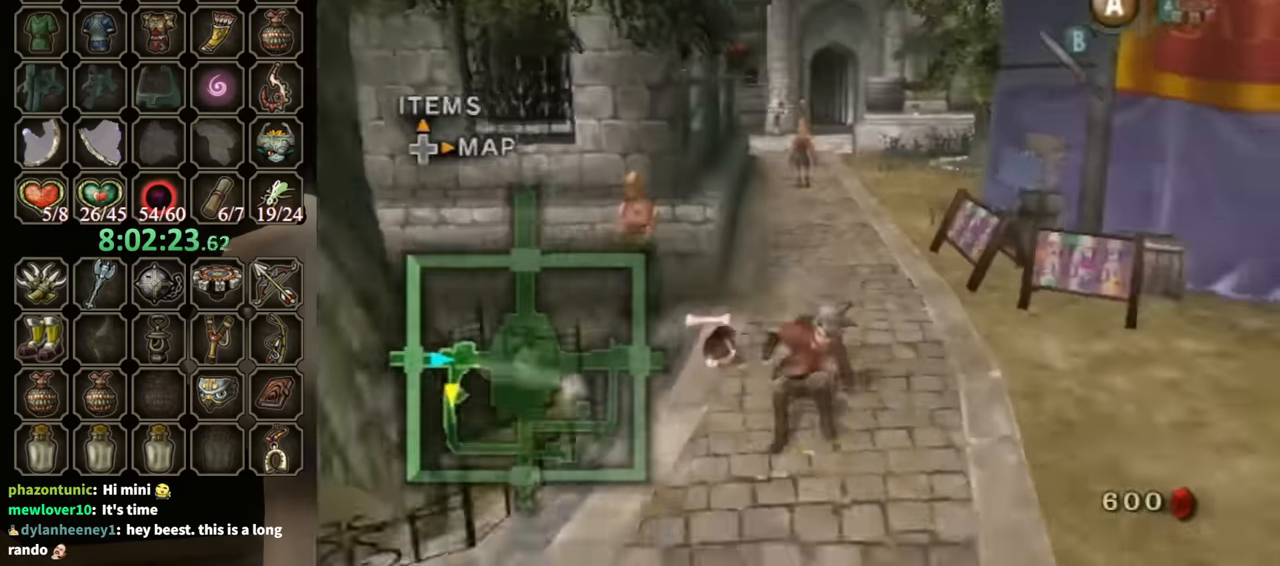
{"buttons": [], "left_stick": "down", "right_stick": "center", "events": [[167, "A", "down"], [200, "A", "up"], [267, "A", "down"], [333, "A", "up"]]}
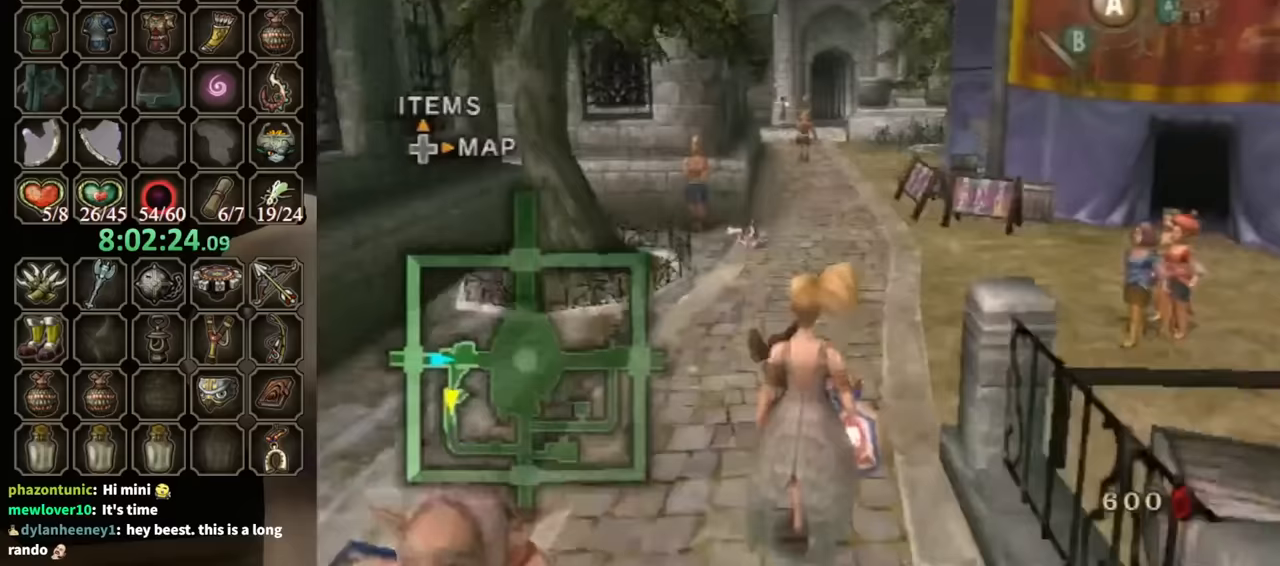
{"buttons": ["A"], "left_stick": "down", "right_stick": "center", "events": [[333, "A", "down"], [367, "A", "up"], [467, "A", "down"]]}
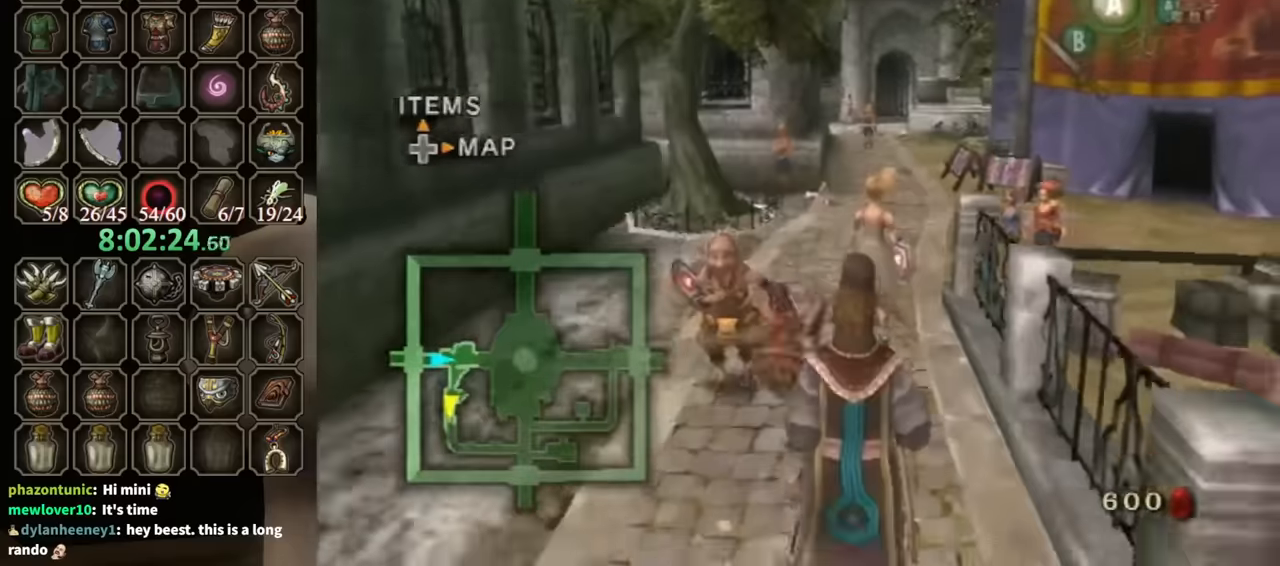
{"buttons": ["A"], "left_stick": "down", "right_stick": "center", "events": [[33, "A", "up"], [500, "A", "down"]]}
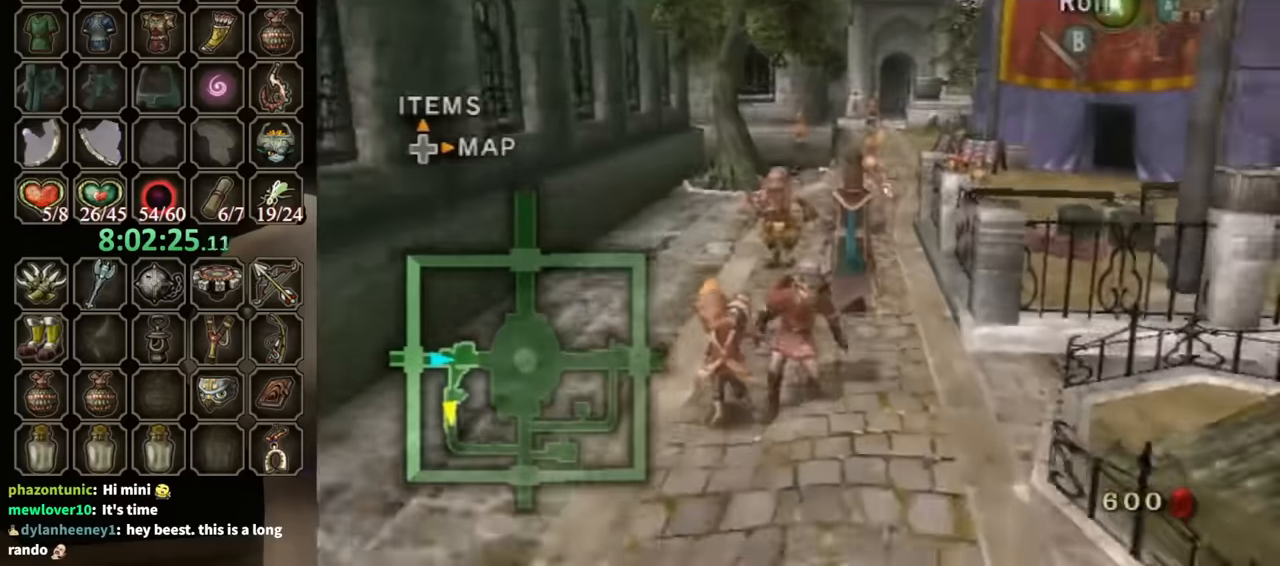
{"buttons": [], "left_stick": "down", "right_stick": "center", "events": [[100, "A", "up"], [133, "A", "down"], [167, "A", "up"], [267, "A", "down"], [333, "A", "up"]]}
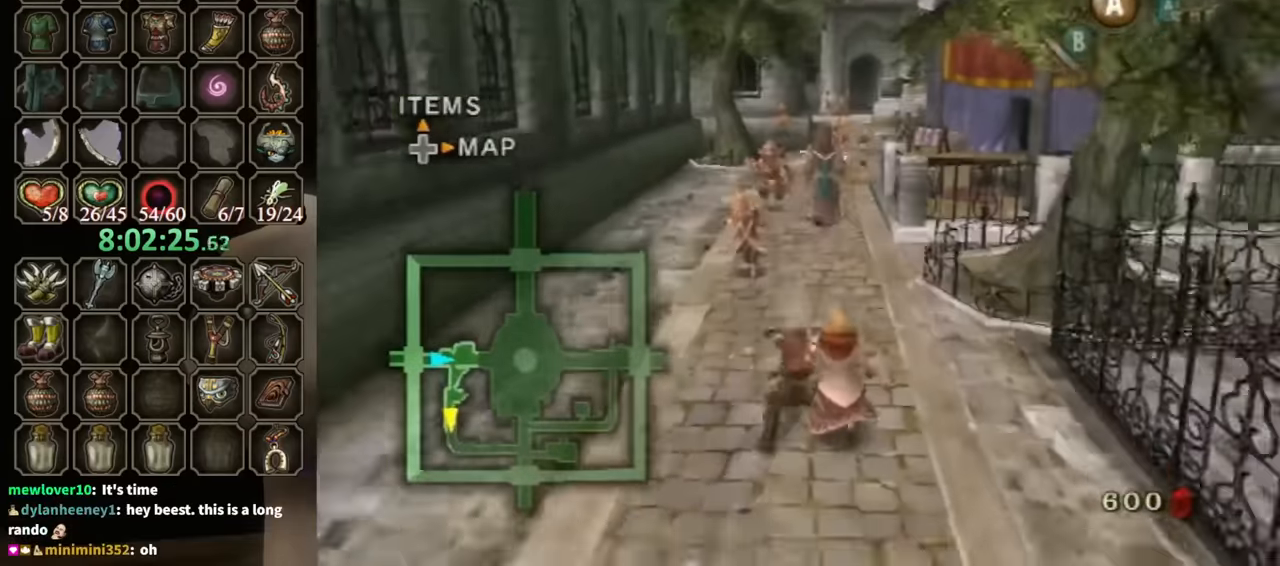
{"buttons": [], "left_stick": "down", "right_stick": "center", "events": [[333, "A", "down"], [367, "A", "up"], [467, "A", "down"], [500, "A", "up"]]}
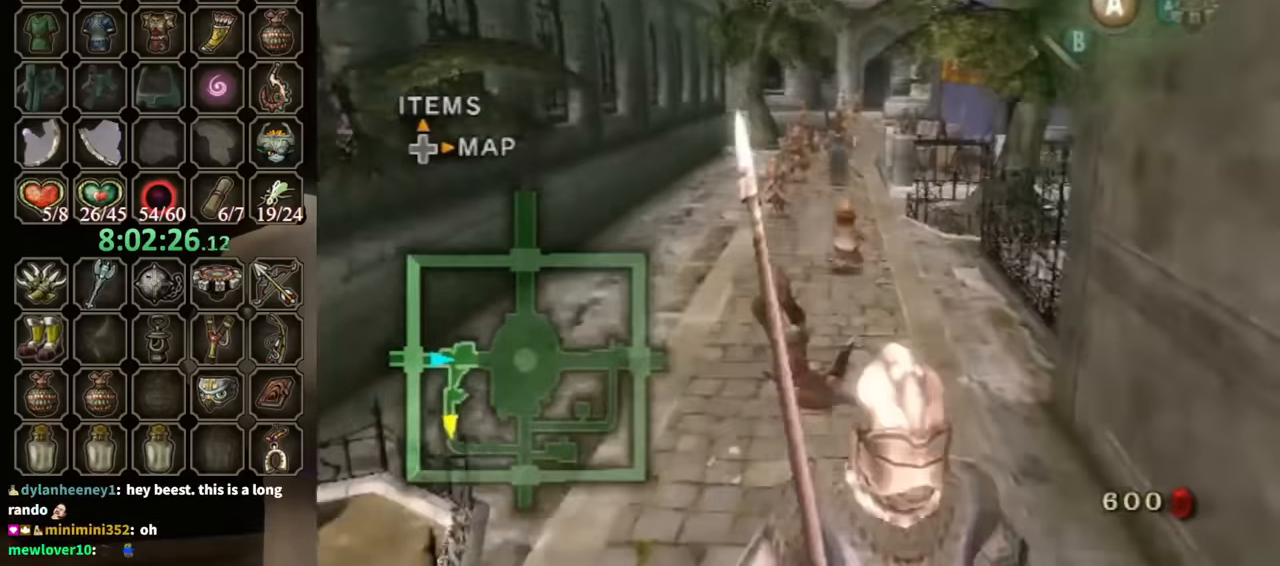
{"buttons": [], "left_stick": "down", "right_stick": "center", "events": [[433, "A", "down"], [500, "A", "up"]]}
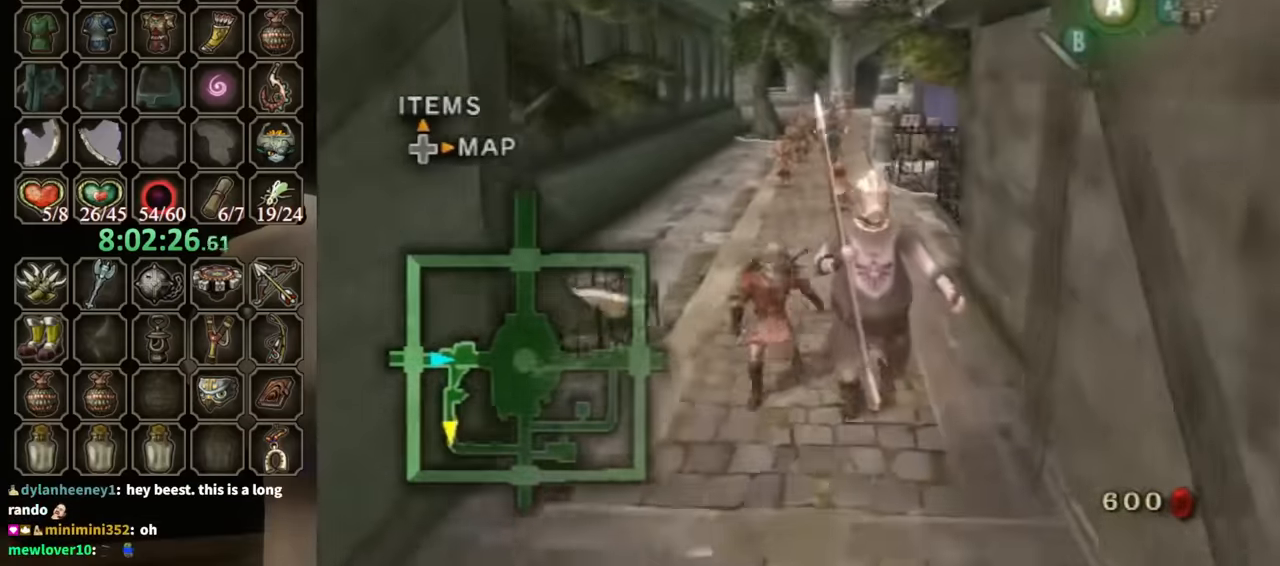
{"buttons": [], "left_stick": "down", "right_stick": "center", "events": [[67, "A", "down"], [133, "A", "up"], [167, "A", "down"], [233, "A", "up"]]}
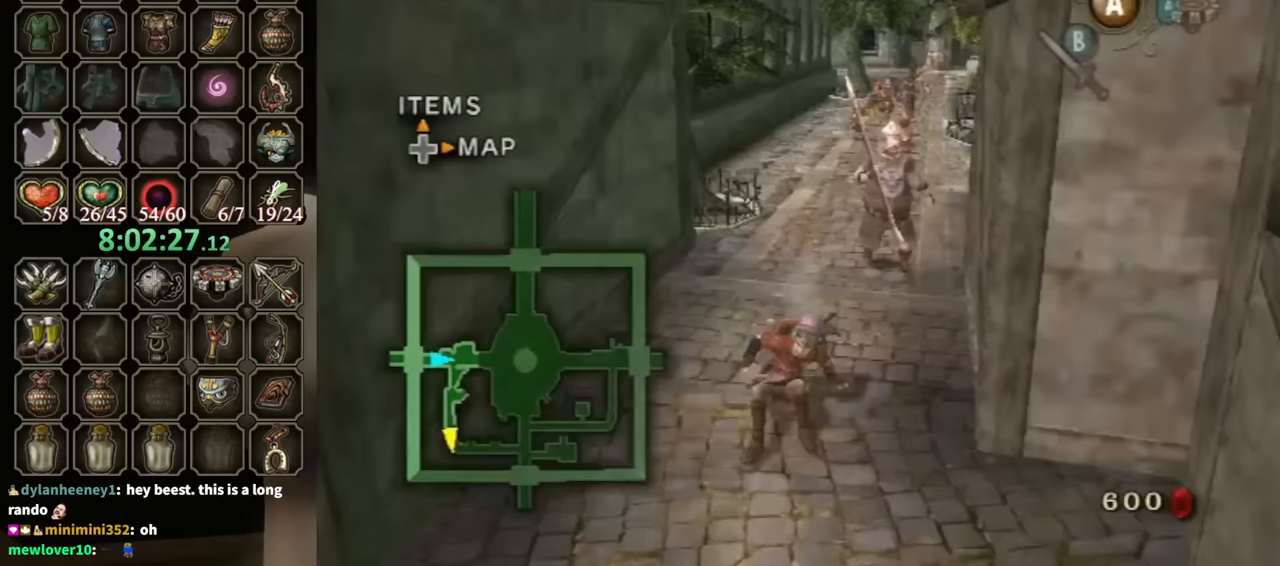
{"buttons": [], "left_stick": "down", "right_stick": "center", "events": [[133, "A", "down"], [167, "A", "up"], [233, "A", "down"], [267, "A", "up"], [300, "A", "down"], [367, "A", "up"]]}
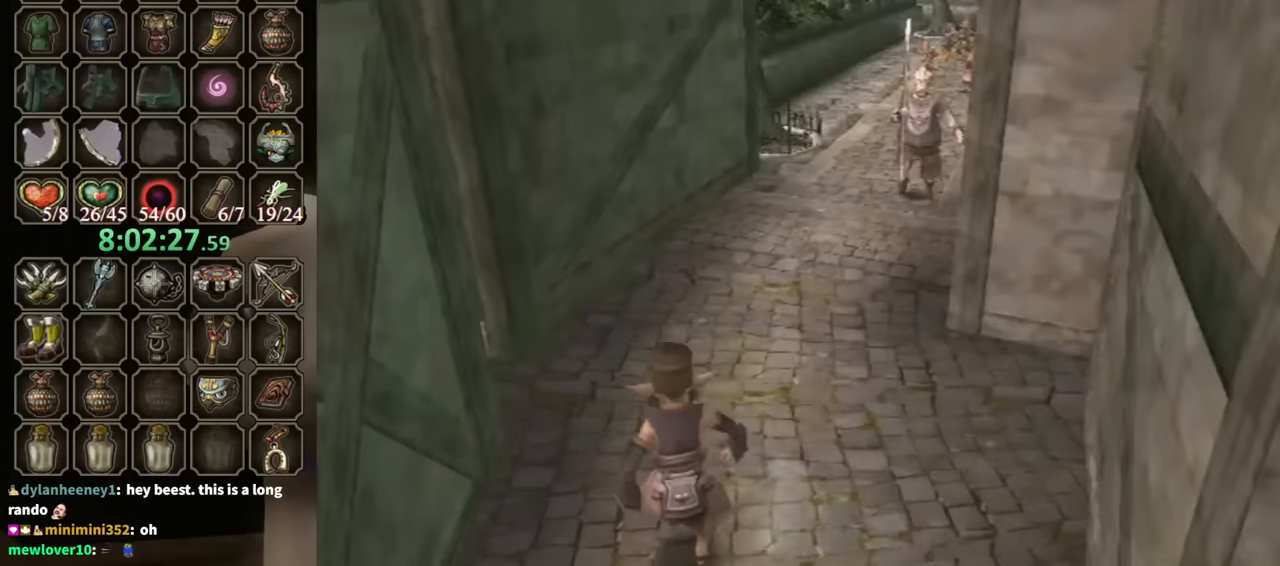
{"buttons": [], "left_stick": "down", "right_stick": "center", "events": [[300, "A", "down"], [367, "A", "up"], [433, "A", "down"], [500, "A", "up"]]}
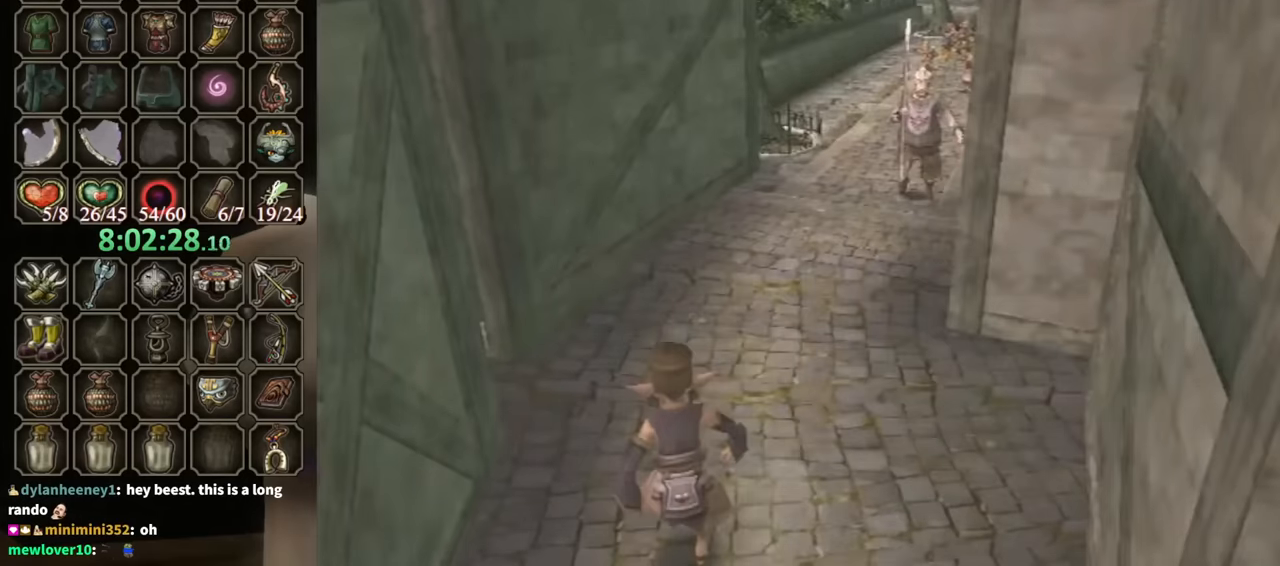
{"buttons": [], "left_stick": "center", "right_stick": "center", "events": [[33, "left_stick", "center"]]}
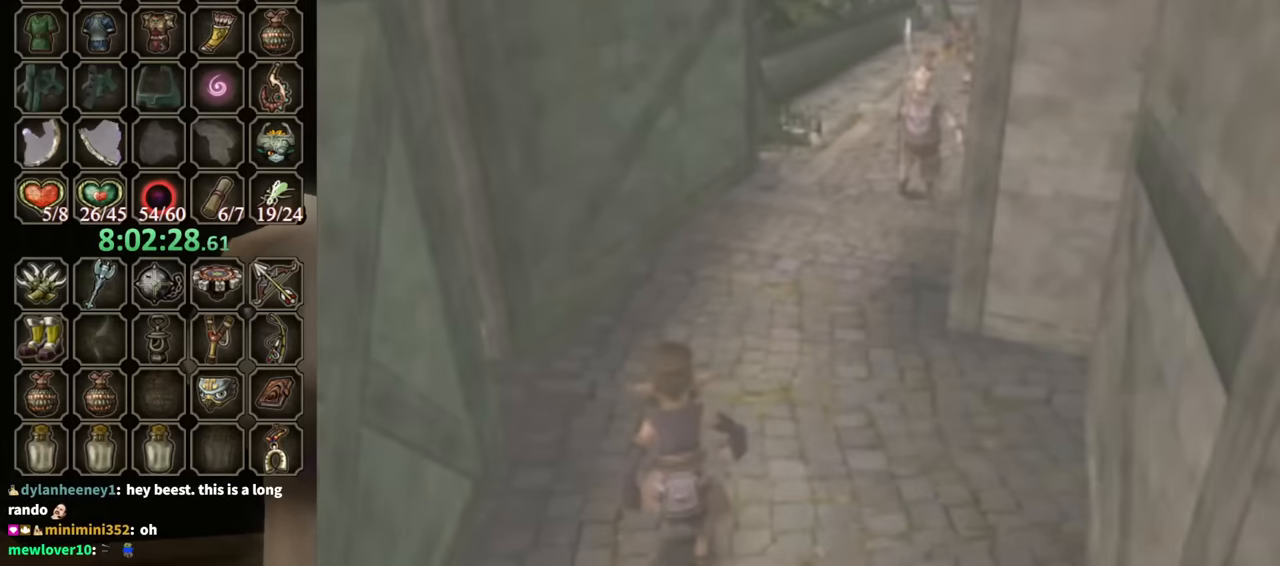
{"buttons": [], "left_stick": "center", "right_stick": "center", "events": []}
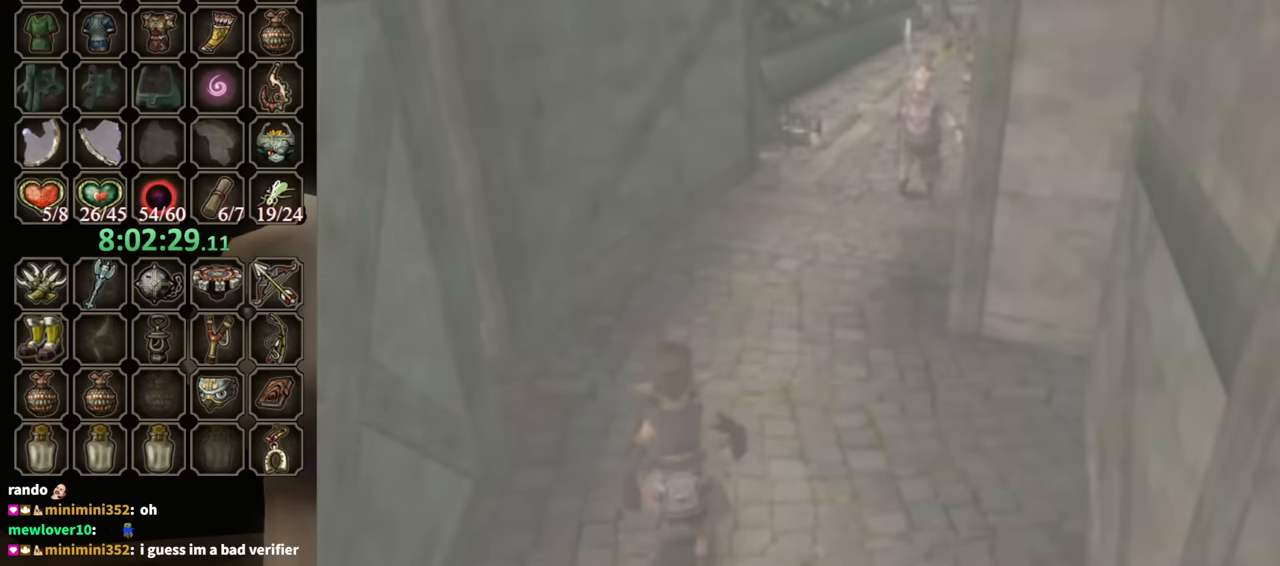
{"buttons": [], "left_stick": "center", "right_stick": "center", "events": []}
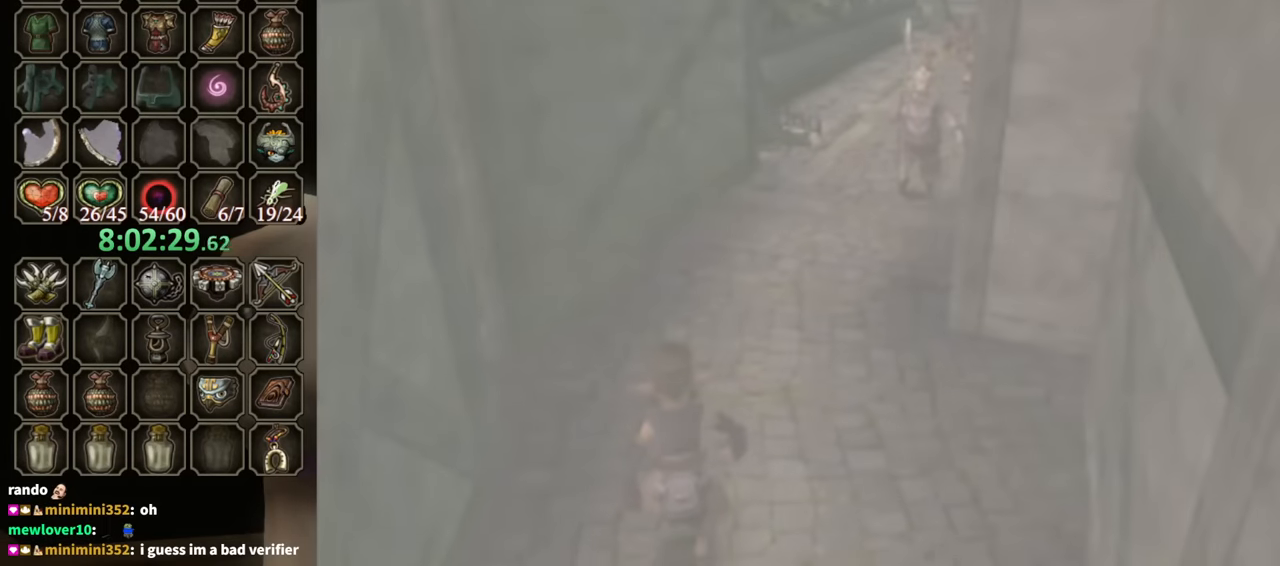
{"buttons": [], "left_stick": "center", "right_stick": "center", "events": []}
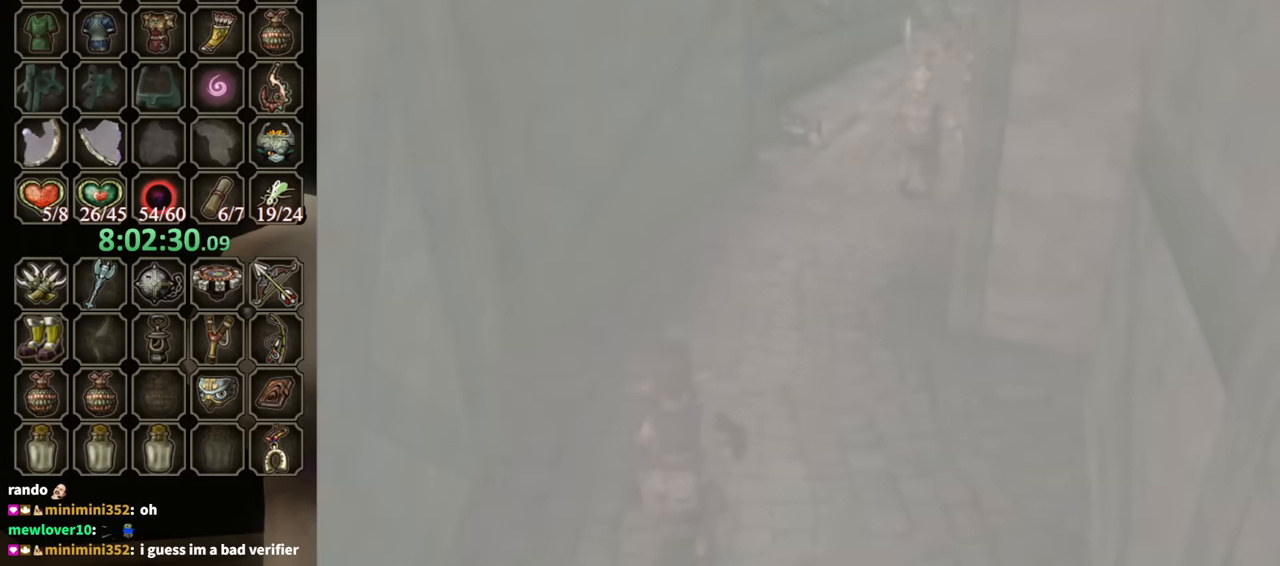
{"buttons": [], "left_stick": "center", "right_stick": "center", "events": []}
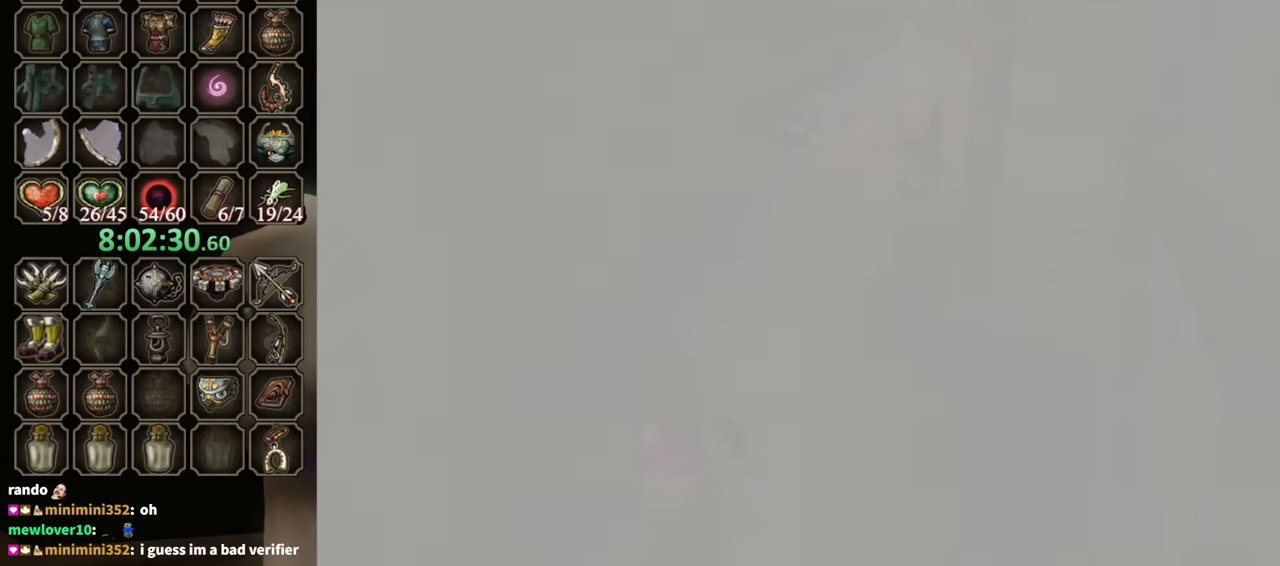
{"buttons": [], "left_stick": "down", "right_stick": "center", "events": [[500, "left_stick", "down"]]}
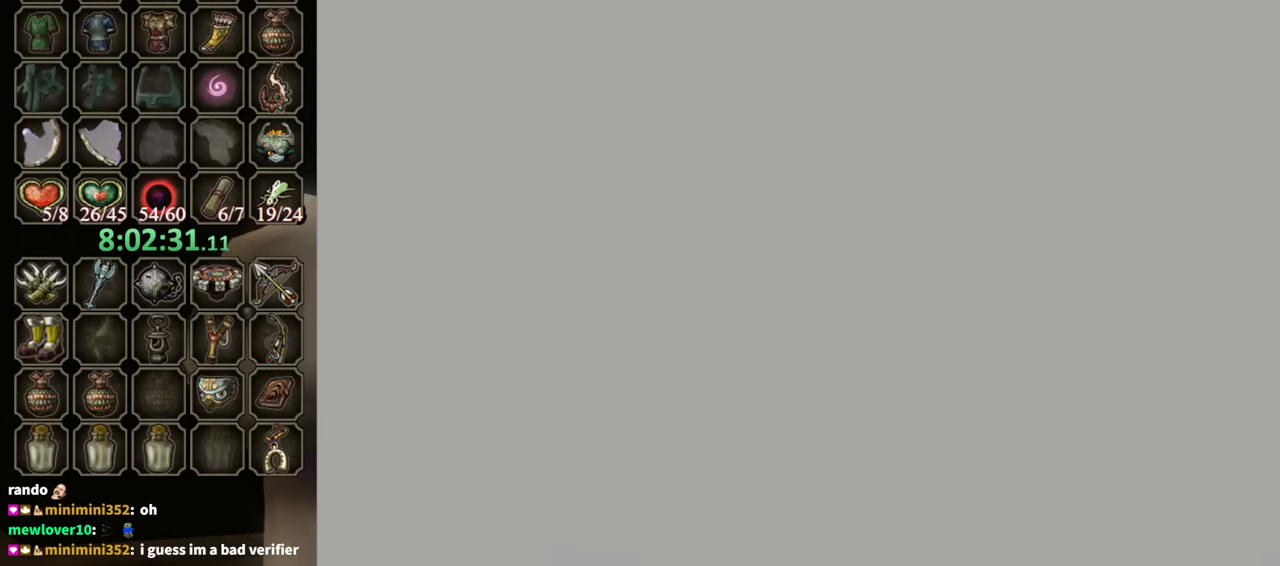
{"buttons": [], "left_stick": "down-right", "right_stick": "center", "events": [[433, "left_stick", "down-right"]]}
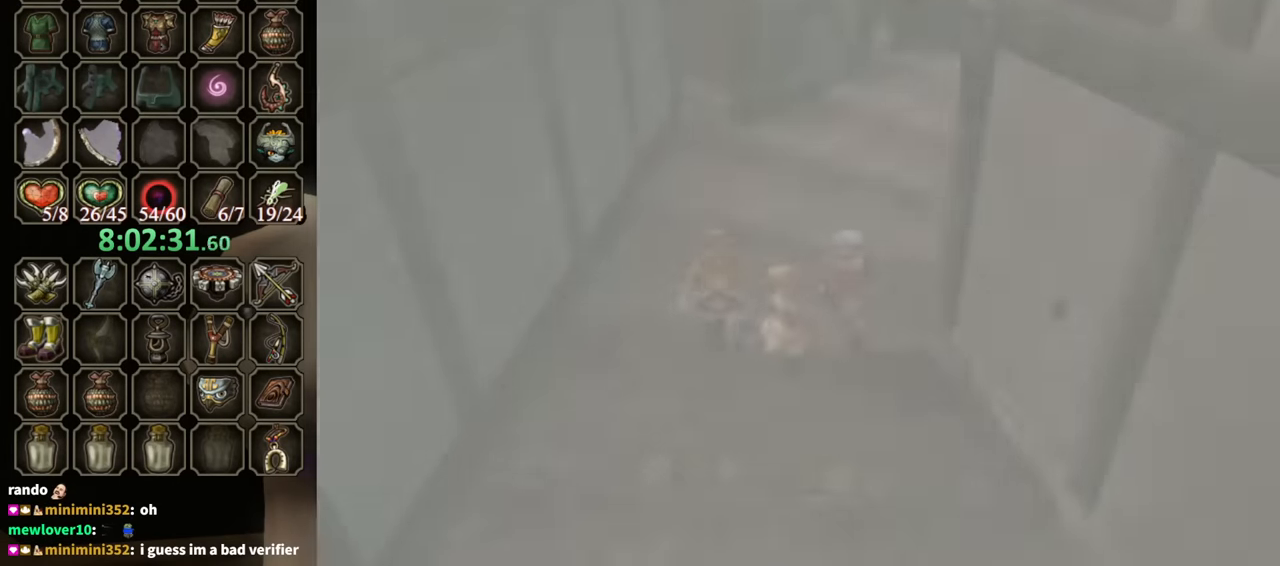
{"buttons": [], "left_stick": "down-right", "right_stick": "center", "events": []}
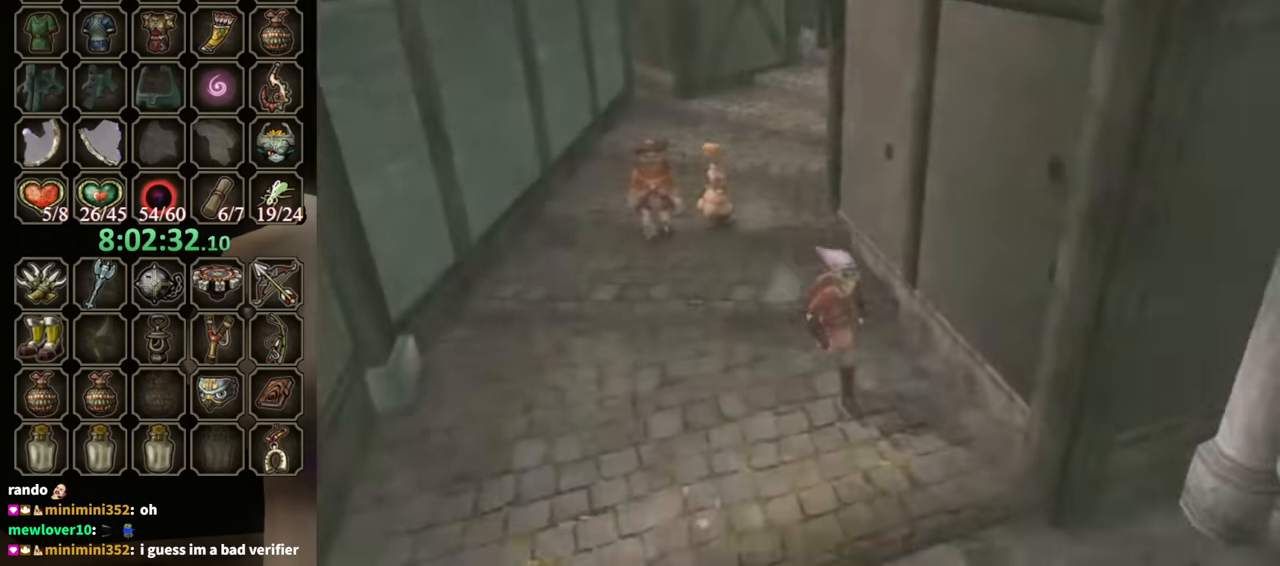
{"buttons": [], "left_stick": "down-right", "right_stick": "center", "events": []}
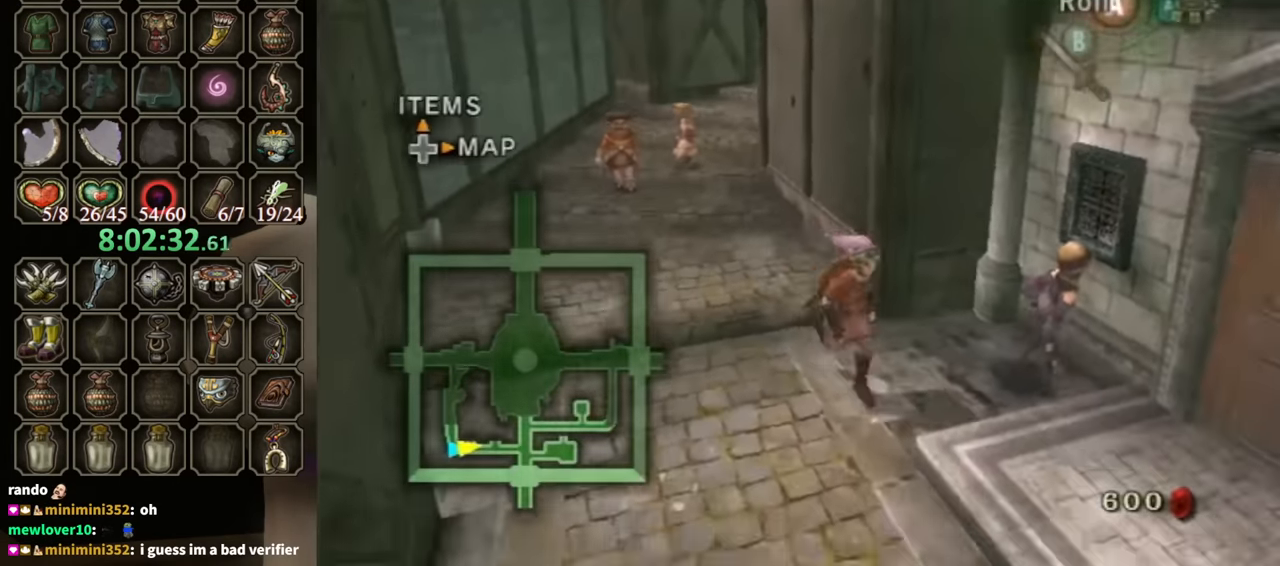
{"buttons": [], "left_stick": "up-right", "right_stick": "center", "events": [[300, "left_stick", "right"], [467, "left_stick", "up-right"]]}
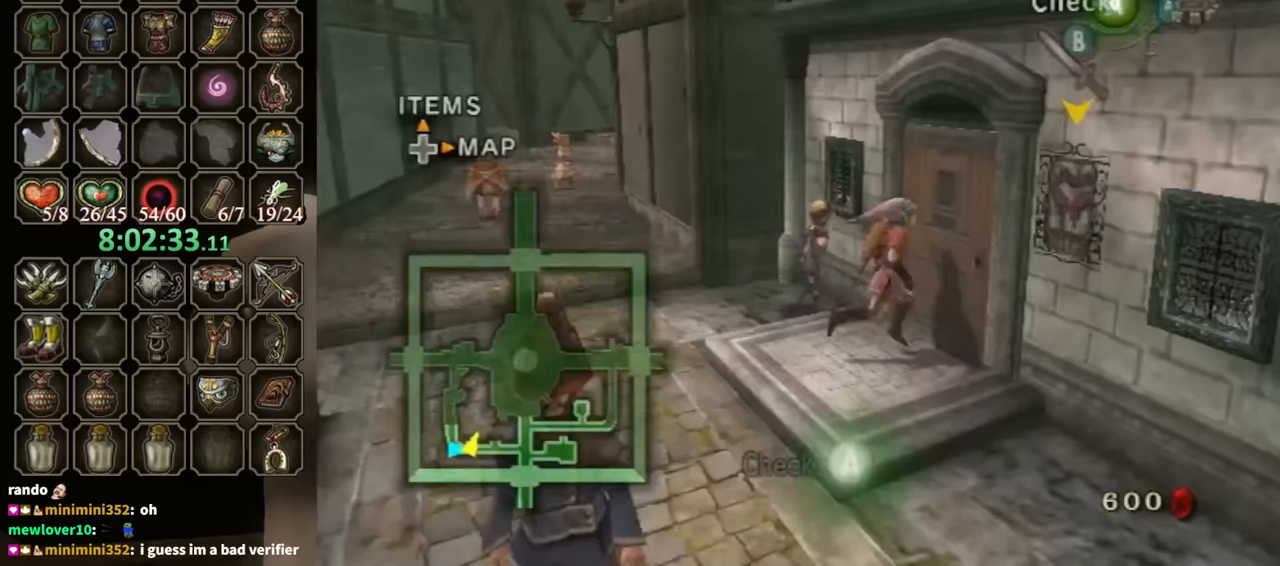
{"buttons": [], "left_stick": "center", "right_stick": "center", "events": [[100, "A", "down"], [100, "left_stick", "center"], [133, "A", "up"], [200, "A", "down"], [233, "A", "up"]]}
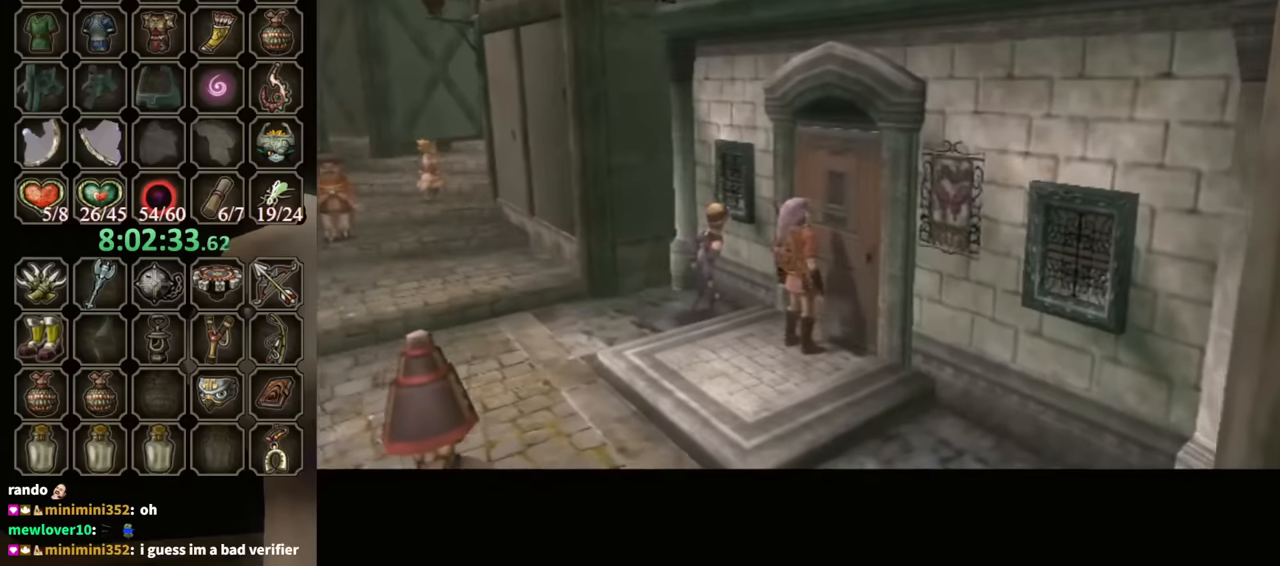
{"buttons": [], "left_stick": "center", "right_stick": "center", "events": []}
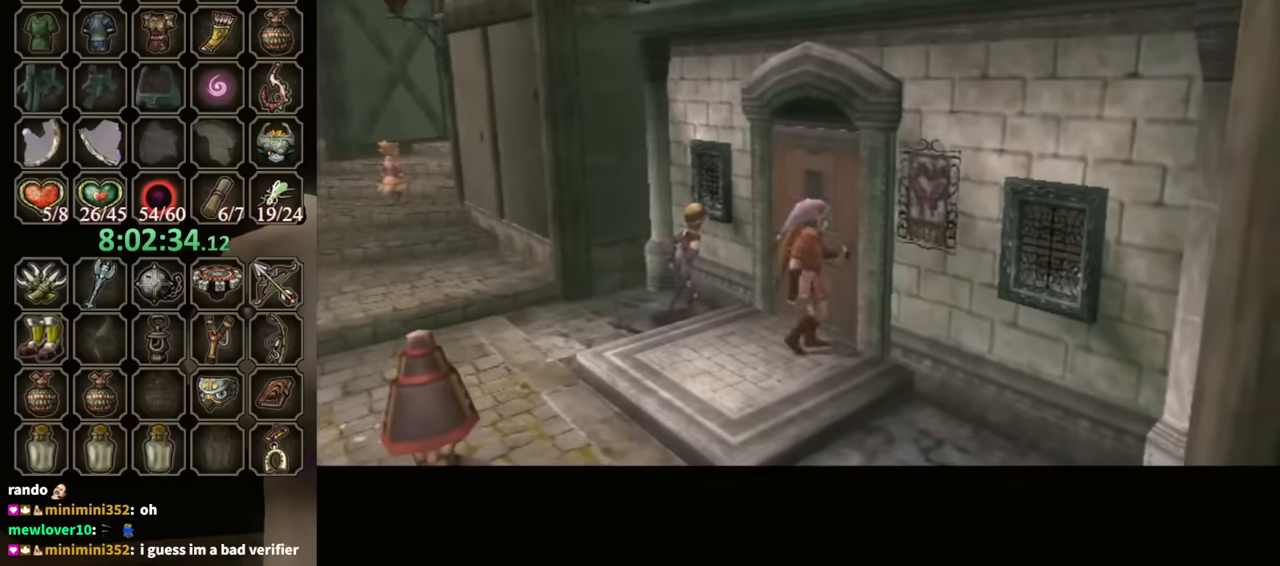
{"buttons": [], "left_stick": "center", "right_stick": "center", "events": []}